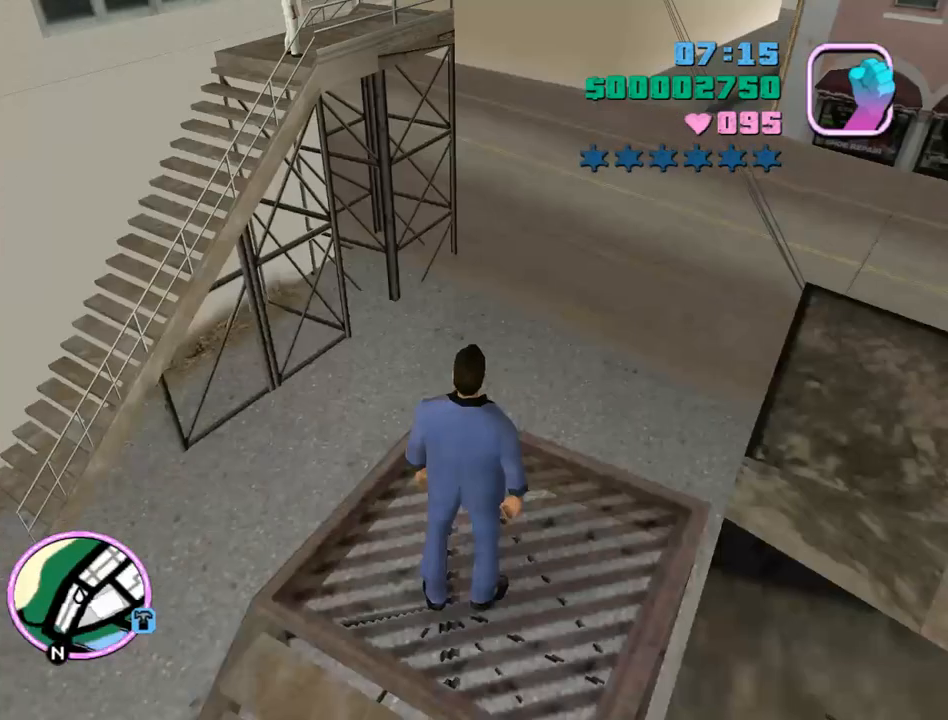
Gameplay with keyboard and mouse; each line is a JSON object with the keys and mouse buttons held at the frame after it. "events" lists presses ("down") and releases ("up") of "a", "alt", "c", "caps_lock", "ctrl", "d", "e", "escape", "f", "f1", "f2", "f3", "num6", "num9", "q", "return", "s", "shift", "space", "tab", "v", "w", "mouse_left", "mouse_wheel" and "mouse_right" between this image and that frame as [ms after this image, input, new state], when the widget could be followed in between. "mouse_left", "mouse_wheel", "mouse_right" = the "left", "wheel", "right" buttons of the "mouse" list. No other keys are recorded. "wheel" means that the mouse wheel is clicked or scrolled. Mouse movement is not recorded.
{"keys": ["space", "w"], "mouse": [], "events": [[33, "w", "down"], [167, "space", "down"]]}
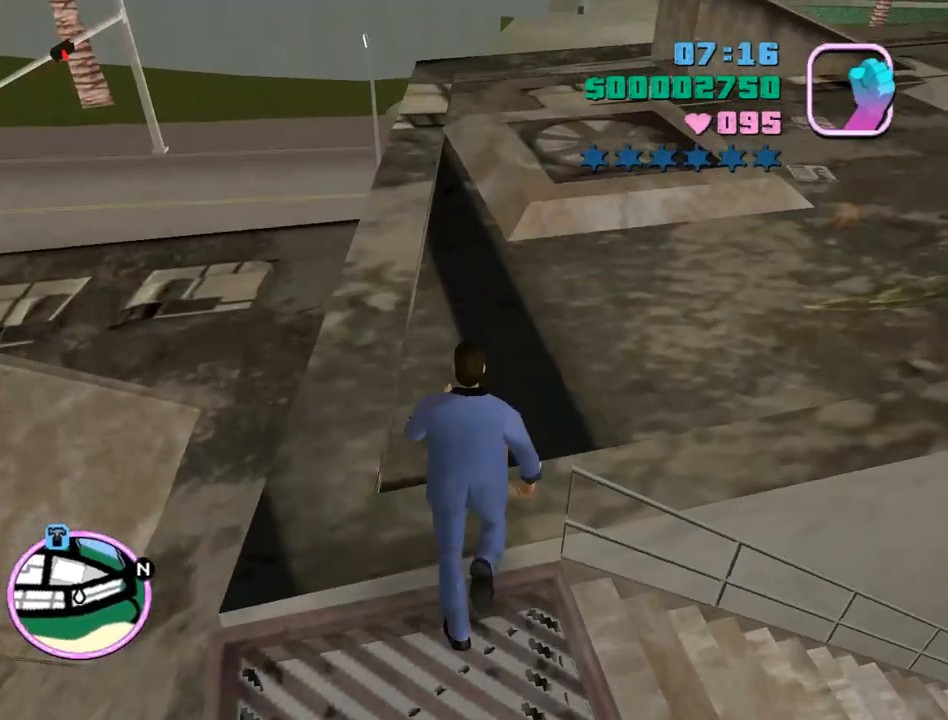
{"keys": ["w"], "mouse": [], "events": [[500, "space", "up"]]}
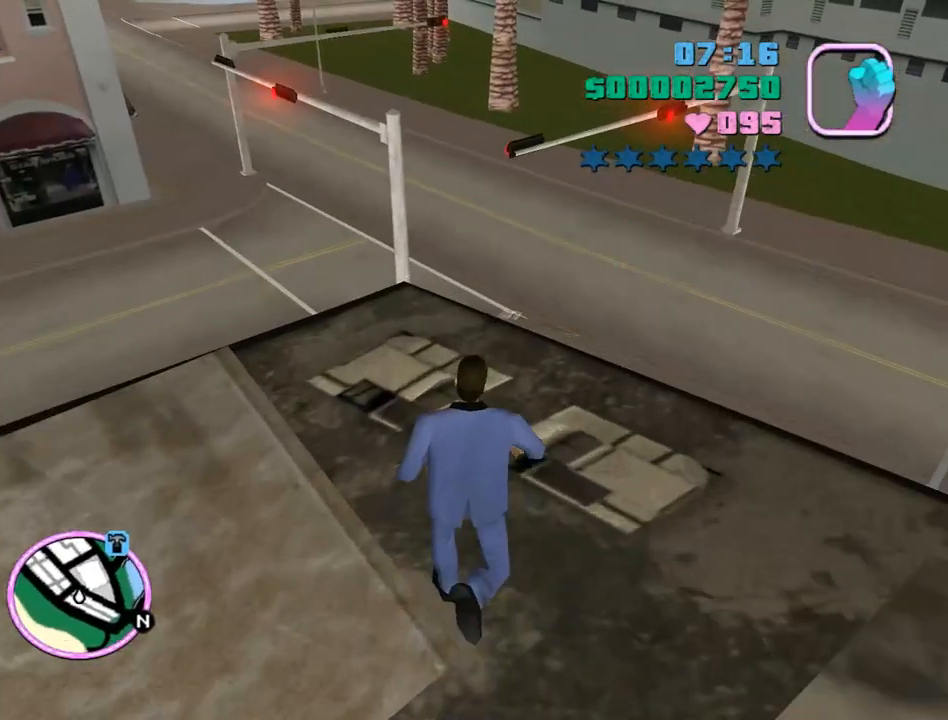
{"keys": ["w"], "mouse": [], "events": []}
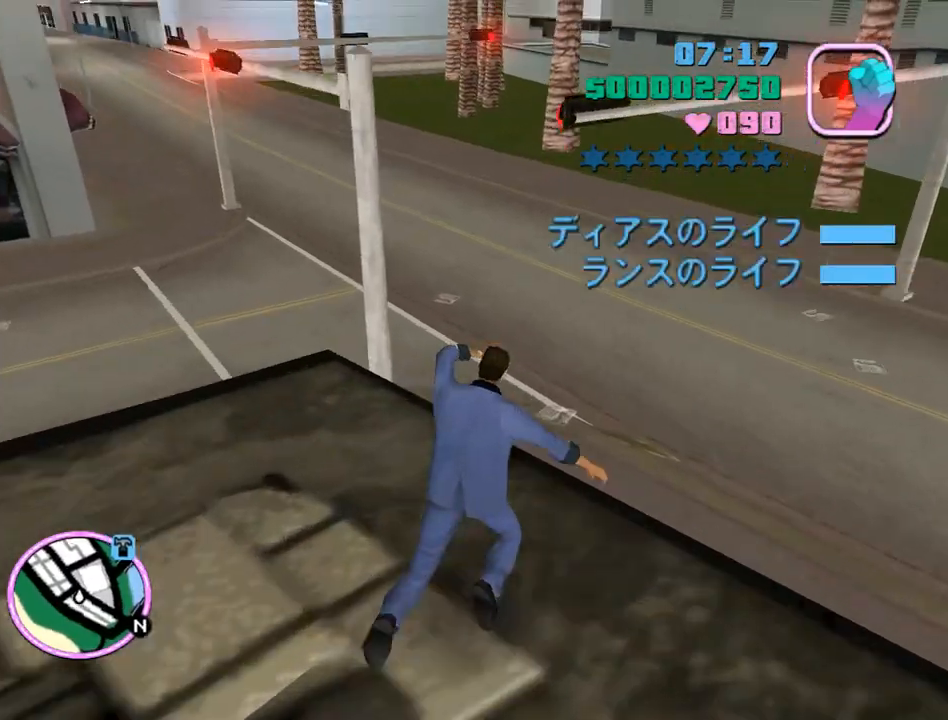
{"keys": ["space", "w"], "mouse": [], "events": [[33, "shift", "down"], [167, "shift", "up"], [267, "space", "down"]]}
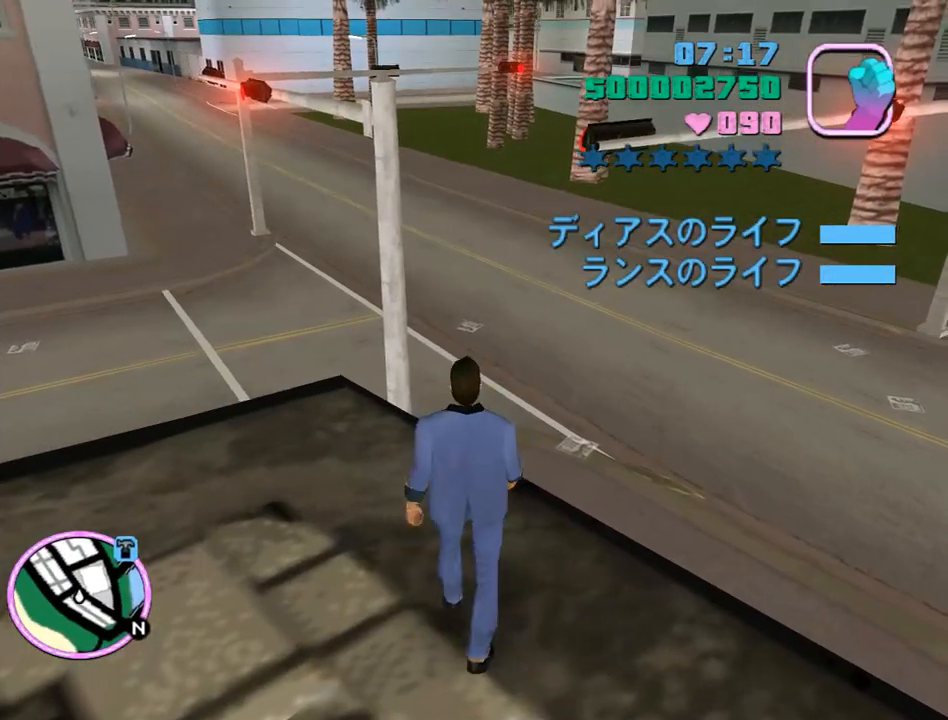
{"keys": ["space", "w"], "mouse": [], "events": []}
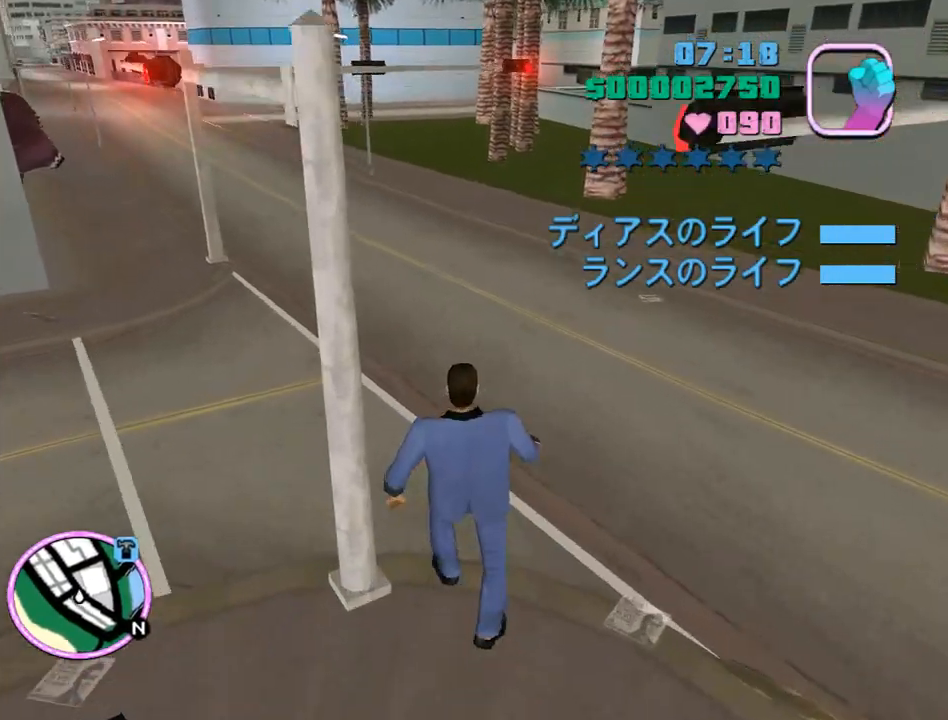
{"keys": ["space", "w"], "mouse": [], "events": [[67, "space", "up"], [233, "space", "down"]]}
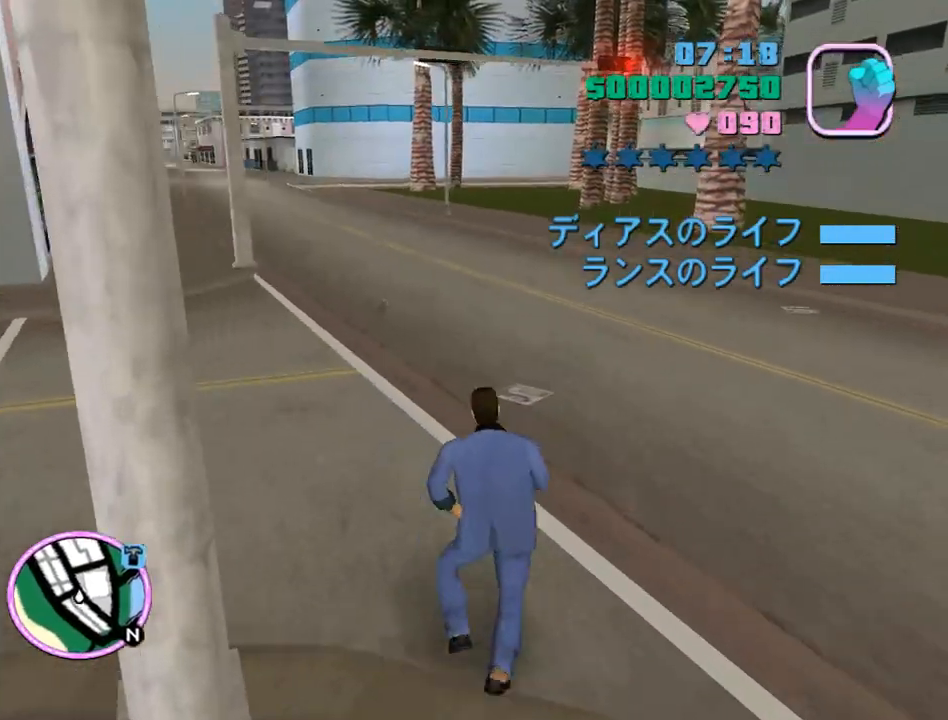
{"keys": ["space", "w"], "mouse": [], "events": [[200, "space", "up"], [333, "space", "down"], [400, "space", "up"], [500, "space", "down"]]}
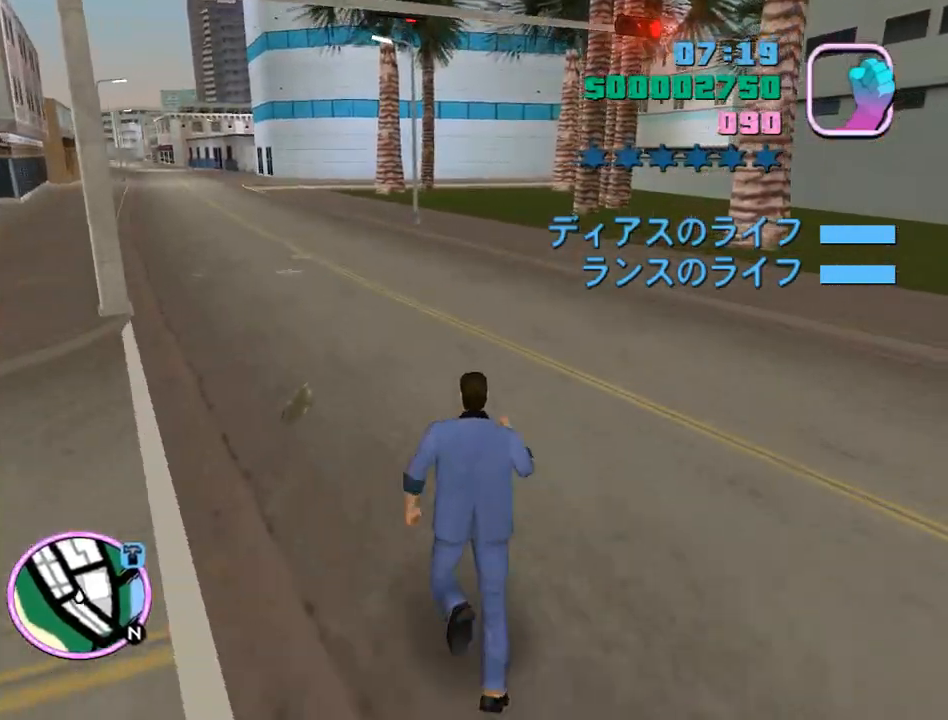
{"keys": ["w"], "mouse": [], "events": [[100, "space", "up"], [167, "space", "down"], [267, "space", "up"], [367, "space", "down"], [467, "space", "up"]]}
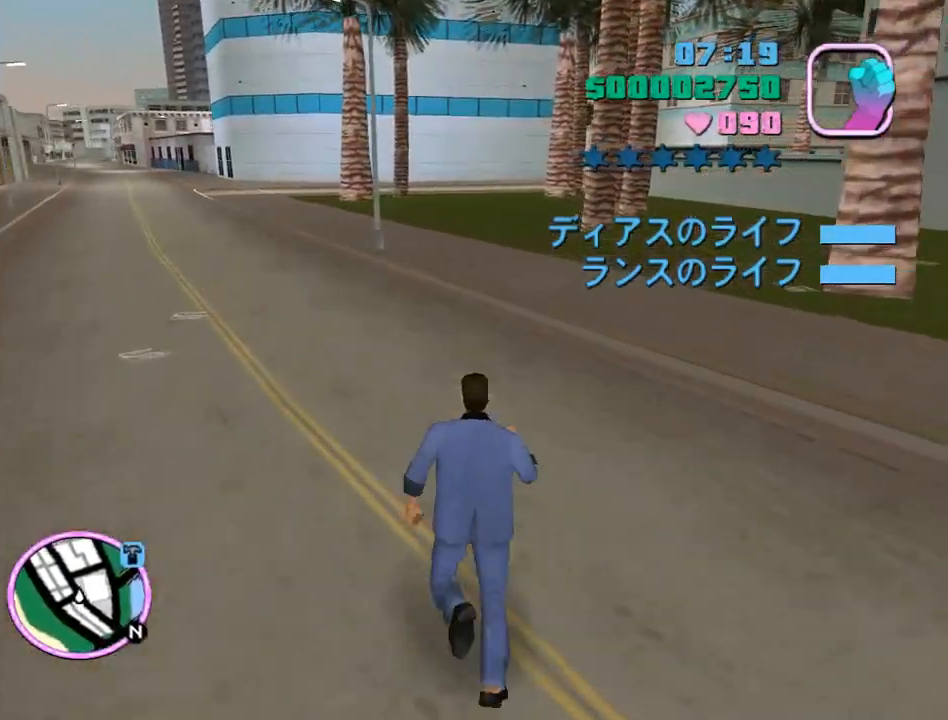
{"keys": ["w"], "mouse": [], "events": [[67, "space", "down"], [100, "space", "up"], [200, "space", "down"], [300, "space", "up"], [367, "space", "down"], [467, "space", "up"]]}
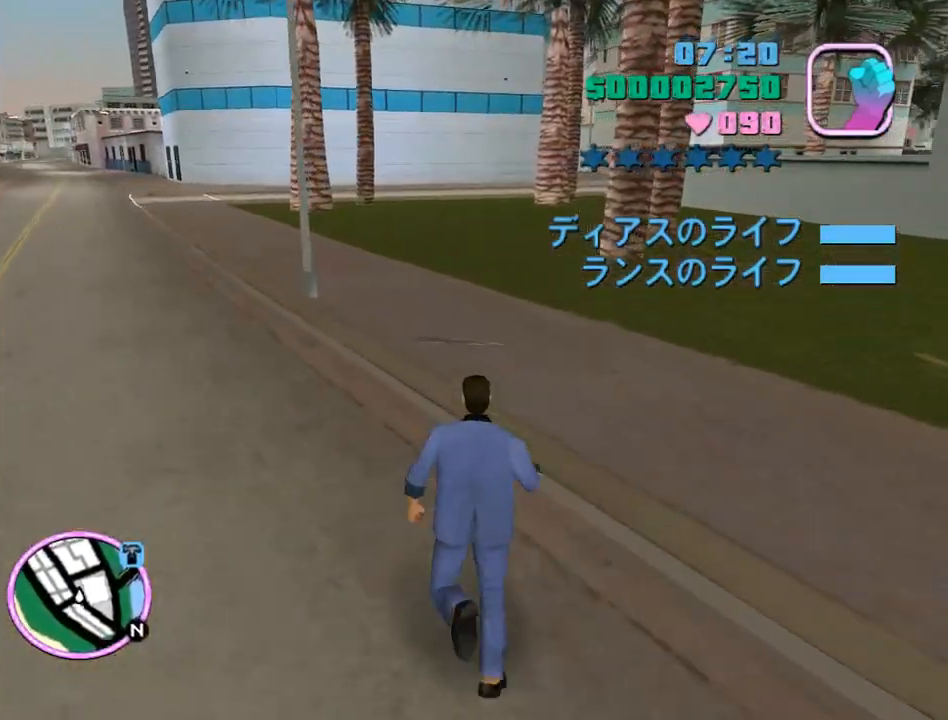
{"keys": ["w"], "mouse": [], "events": [[67, "space", "down"], [167, "space", "up"], [200, "space", "down"], [300, "space", "up"], [400, "space", "down"], [500, "space", "up"]]}
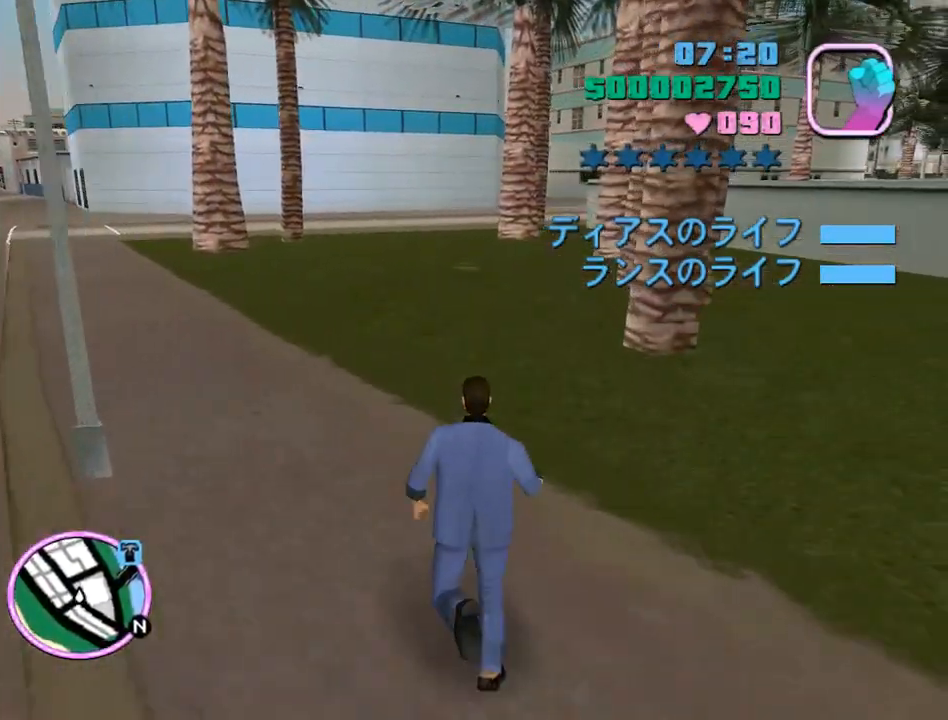
{"keys": ["space", "w"], "mouse": [], "events": [[100, "space", "down"], [167, "space", "up"], [267, "space", "down"], [367, "space", "up"], [467, "space", "down"]]}
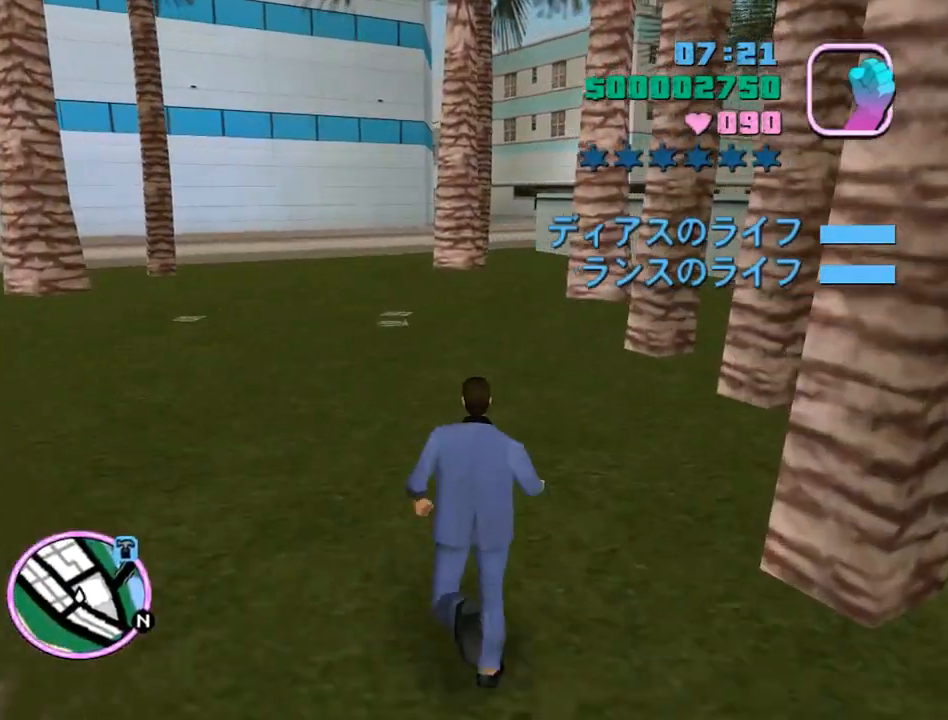
{"keys": ["space", "w"], "mouse": [], "events": [[67, "space", "up"], [133, "space", "down"], [200, "space", "up"], [300, "space", "down"], [367, "space", "up"], [467, "space", "down"]]}
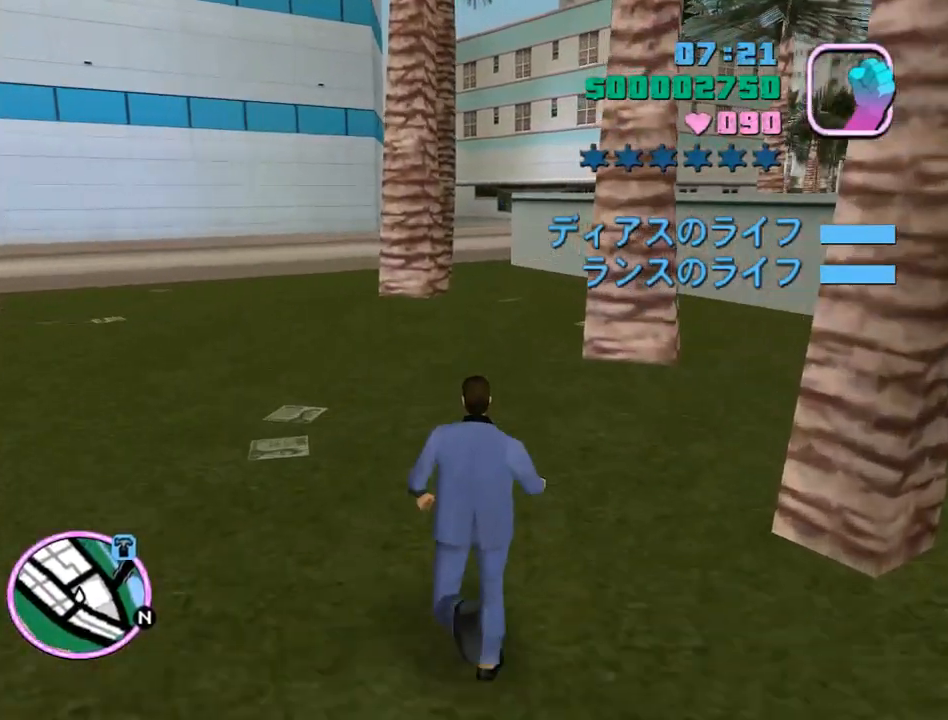
{"keys": ["space", "w"], "mouse": [], "events": [[67, "space", "up"], [167, "space", "down"], [267, "space", "up"], [333, "space", "down"], [400, "space", "up"], [500, "space", "down"]]}
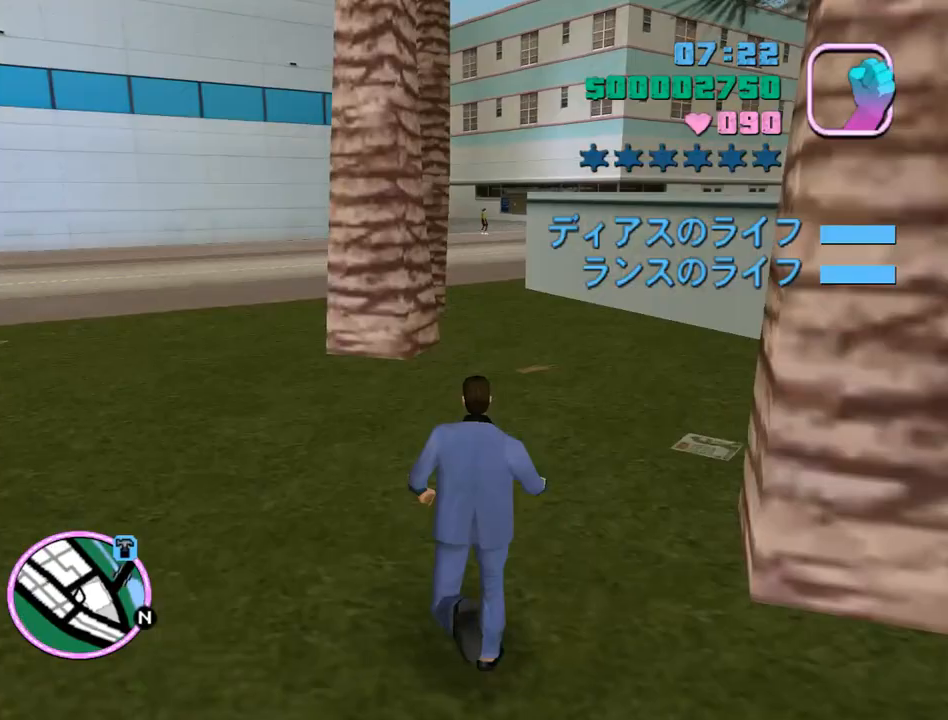
{"keys": ["space", "w"], "mouse": [], "events": [[100, "space", "up"], [167, "space", "down"], [267, "space", "up"], [367, "space", "down"], [400, "space", "up"], [500, "space", "down"]]}
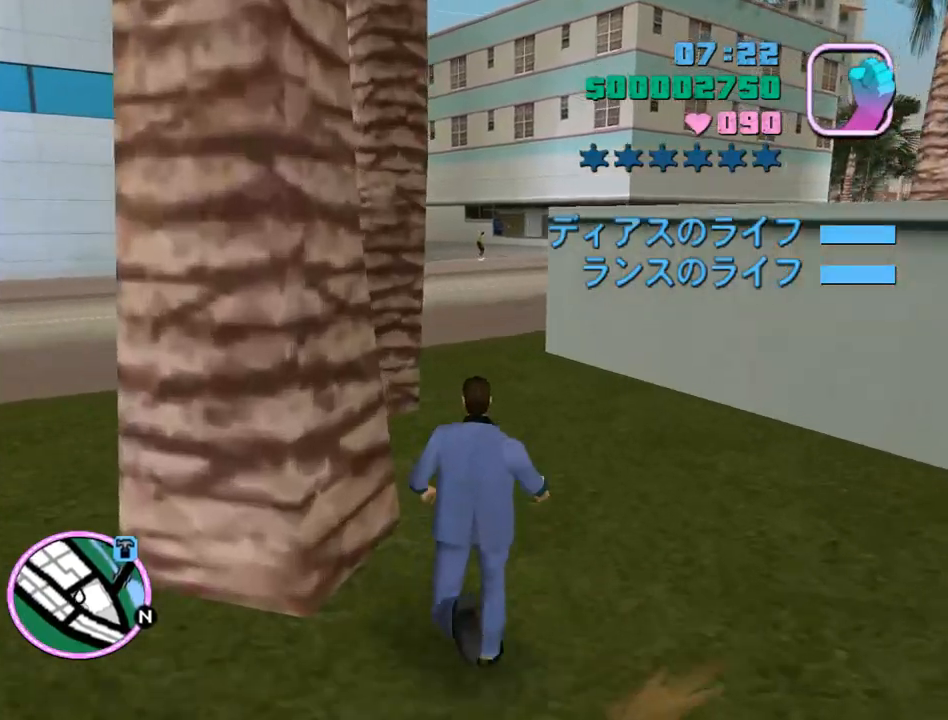
{"keys": ["space", "w"], "mouse": [], "events": [[100, "space", "up"], [200, "space", "down"], [300, "space", "up"], [367, "space", "down"]]}
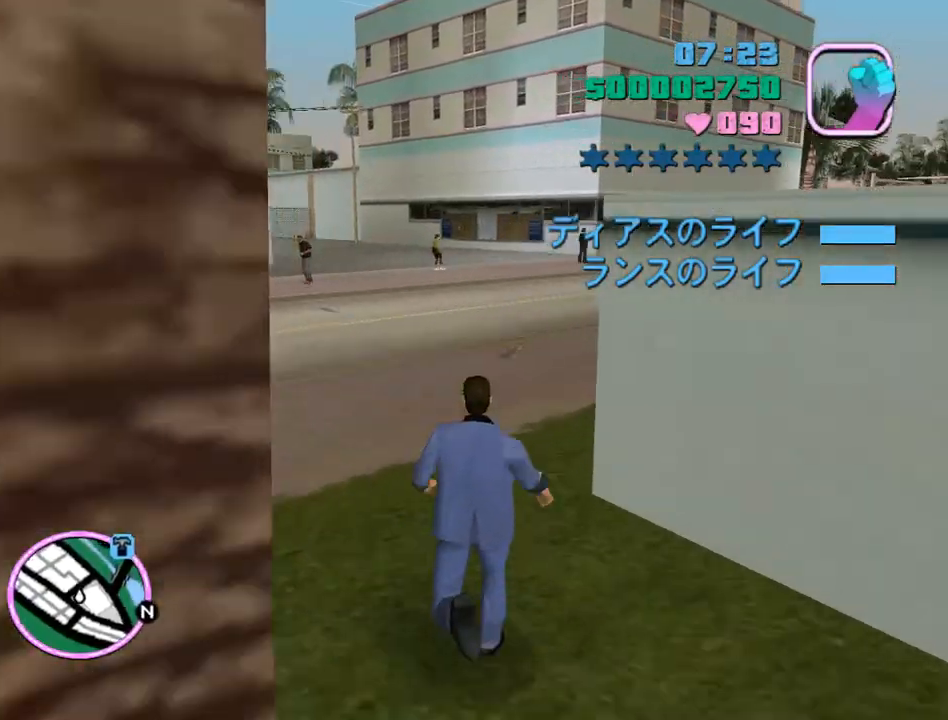
{"keys": ["a"], "mouse": [], "events": [[167, "shift", "down"], [300, "shift", "up"], [300, "space", "up"], [400, "a", "down"], [433, "w", "up"]]}
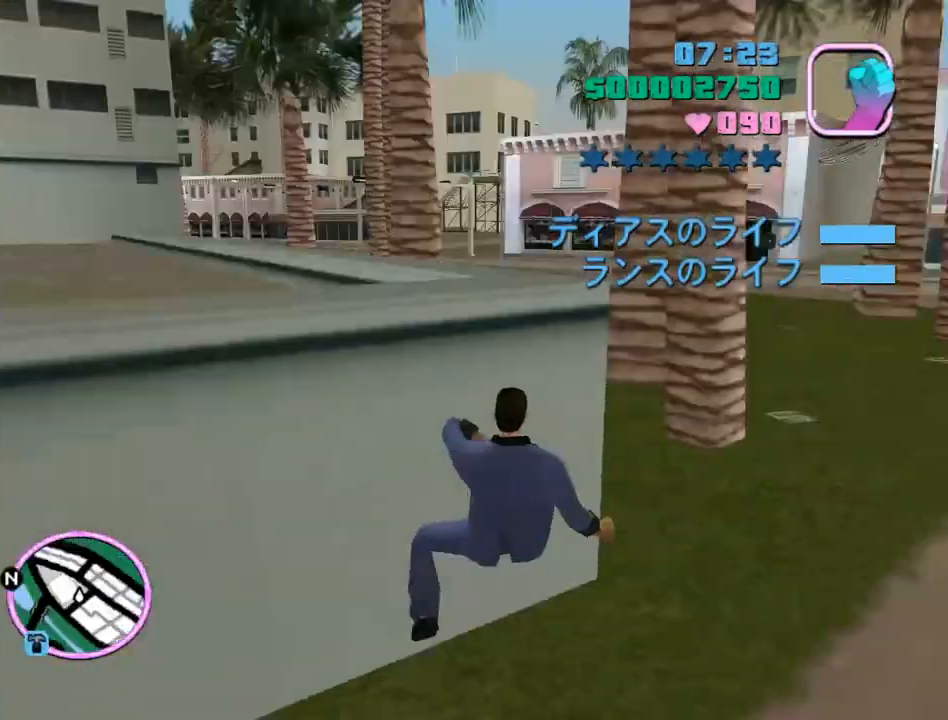
{"keys": ["a", "s"], "mouse": [], "events": [[133, "s", "down"], [400, "shift", "down"], [500, "shift", "up"]]}
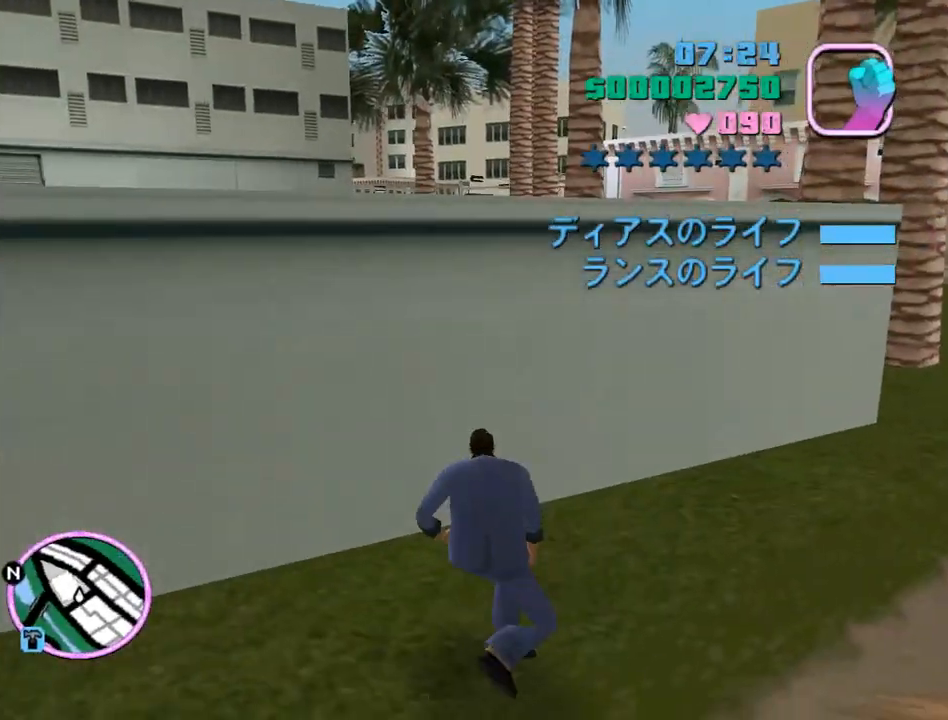
{"keys": ["a", "s"], "mouse": [], "events": []}
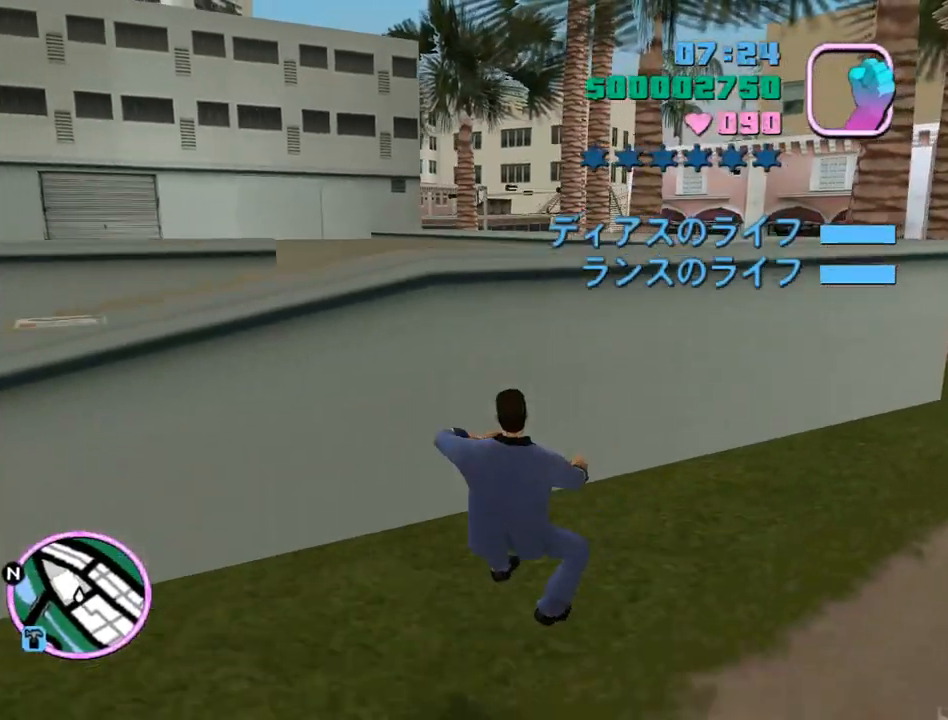
{"keys": ["a", "s"], "mouse": [], "events": [[167, "shift", "down"], [267, "shift", "up"]]}
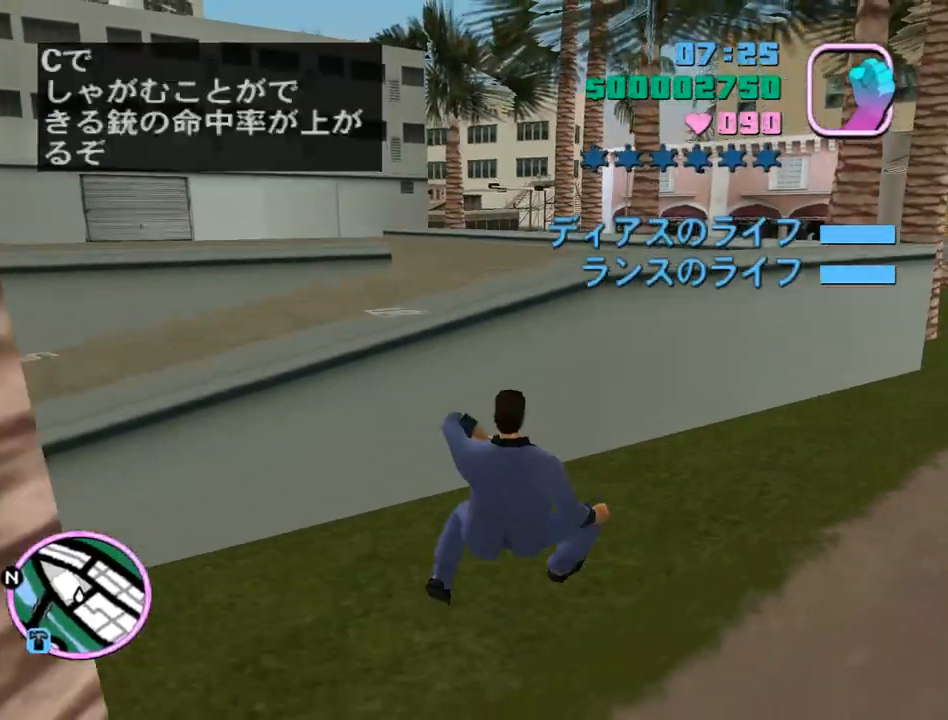
{"keys": ["a", "shift"], "mouse": [], "events": [[400, "shift", "down"], [500, "s", "up"]]}
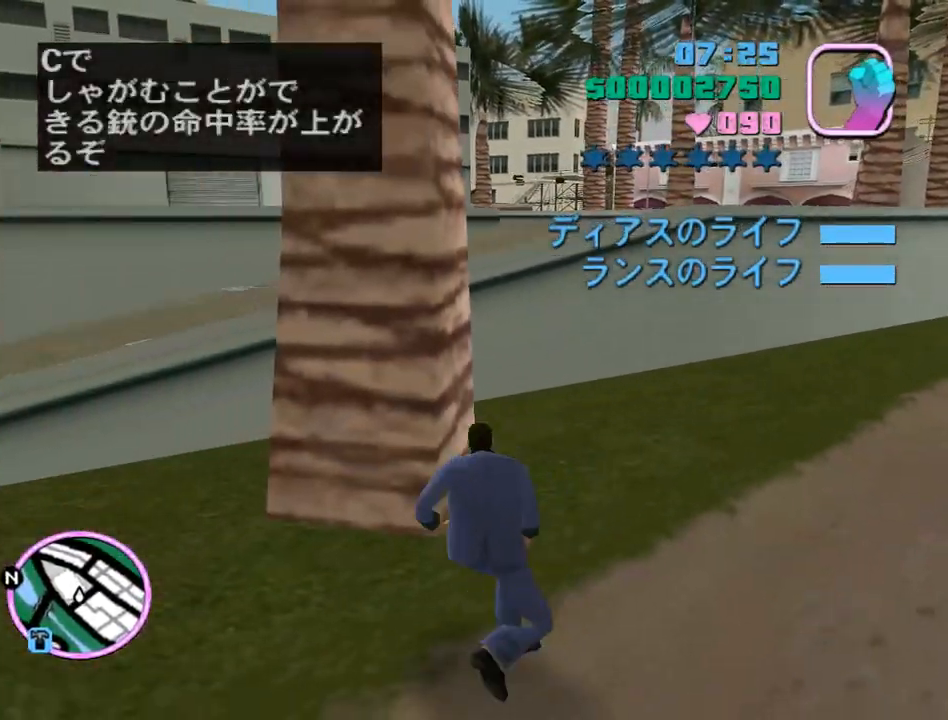
{"keys": ["a"], "mouse": [], "events": [[67, "shift", "up"]]}
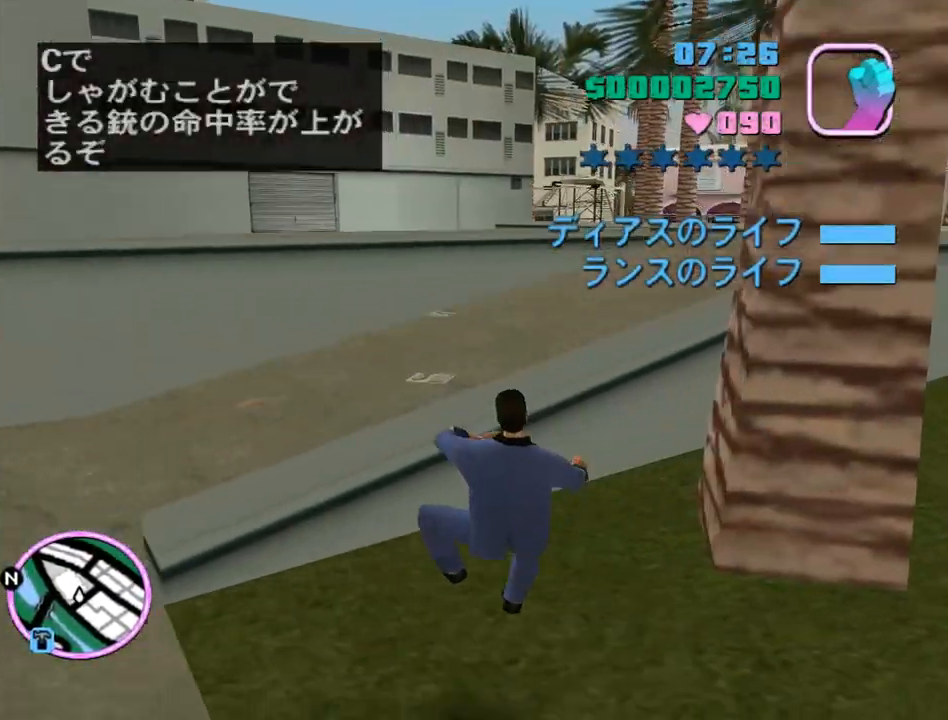
{"keys": ["a"], "mouse": [], "events": [[200, "shift", "down"], [300, "shift", "up"]]}
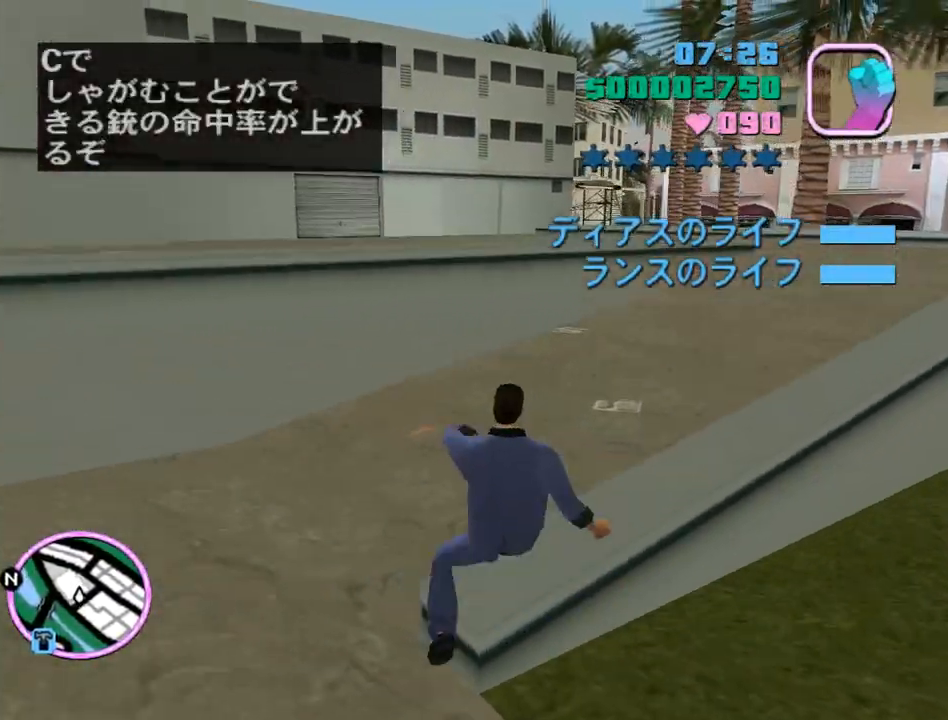
{"keys": ["a", "shift"], "mouse": [], "events": [[467, "shift", "down"]]}
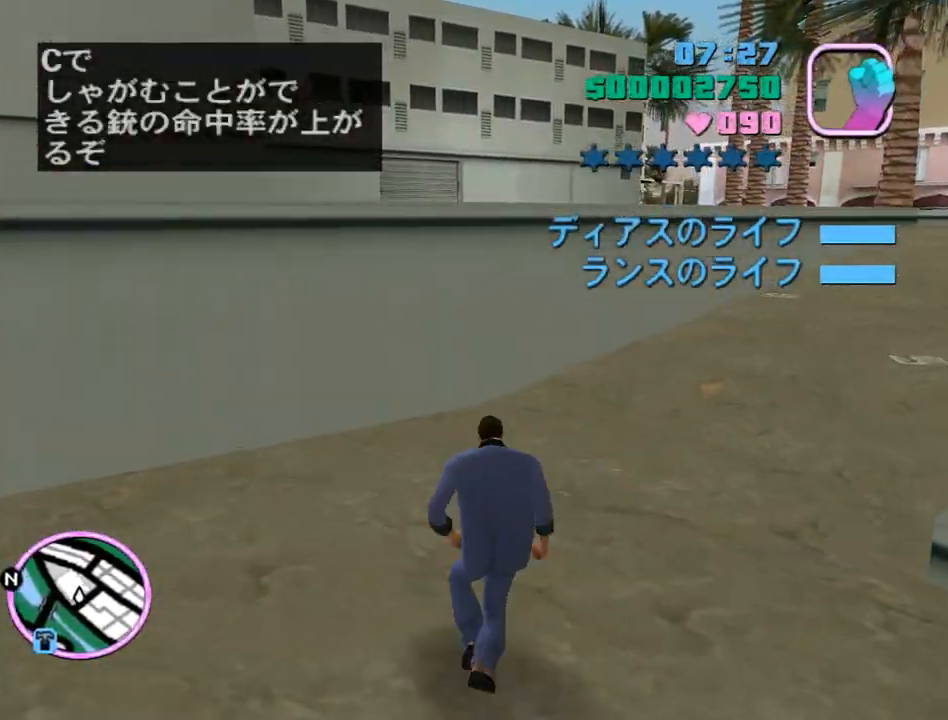
{"keys": ["a", "s"], "mouse": [], "events": [[67, "shift", "up"], [300, "s", "down"]]}
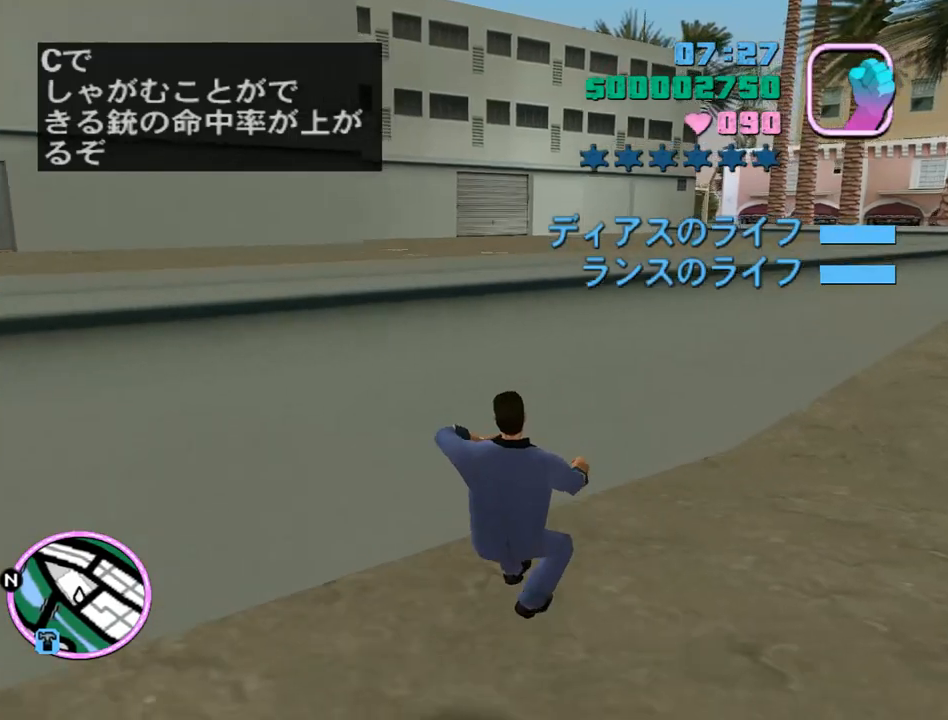
{"keys": ["a", "s"], "mouse": [], "events": [[200, "shift", "down"], [367, "shift", "up"]]}
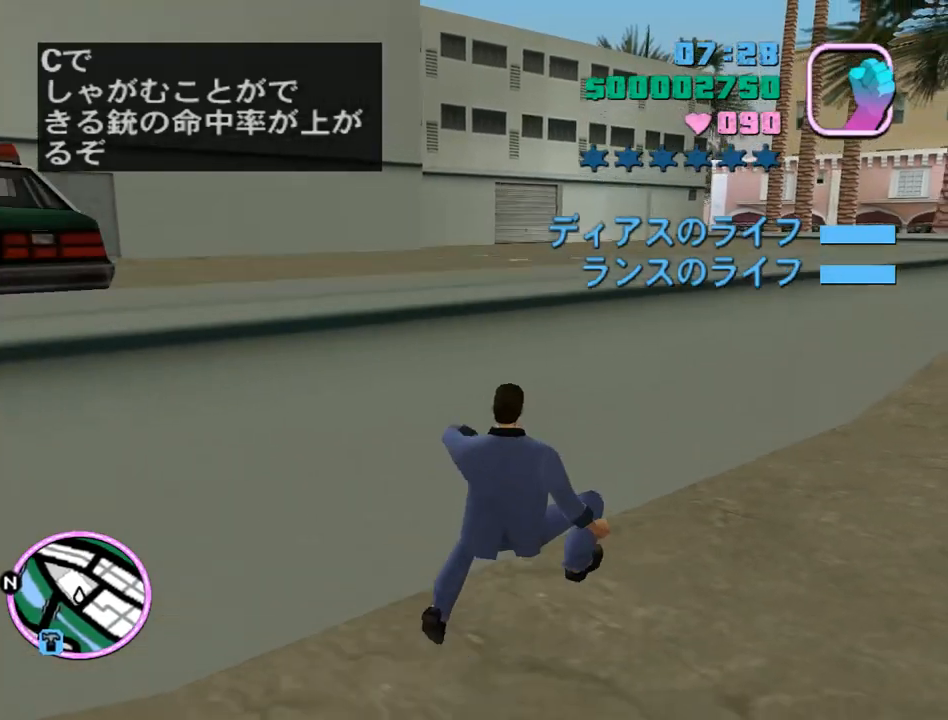
{"keys": ["a", "s"], "mouse": [], "events": [[367, "shift", "down"], [467, "shift", "up"]]}
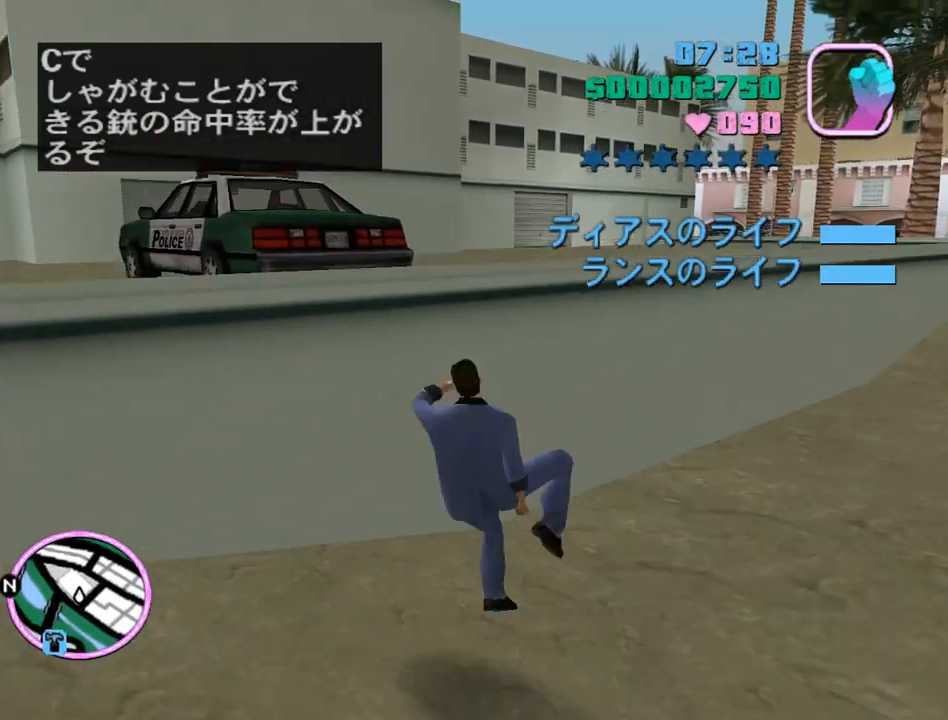
{"keys": ["a", "s"], "mouse": [], "events": []}
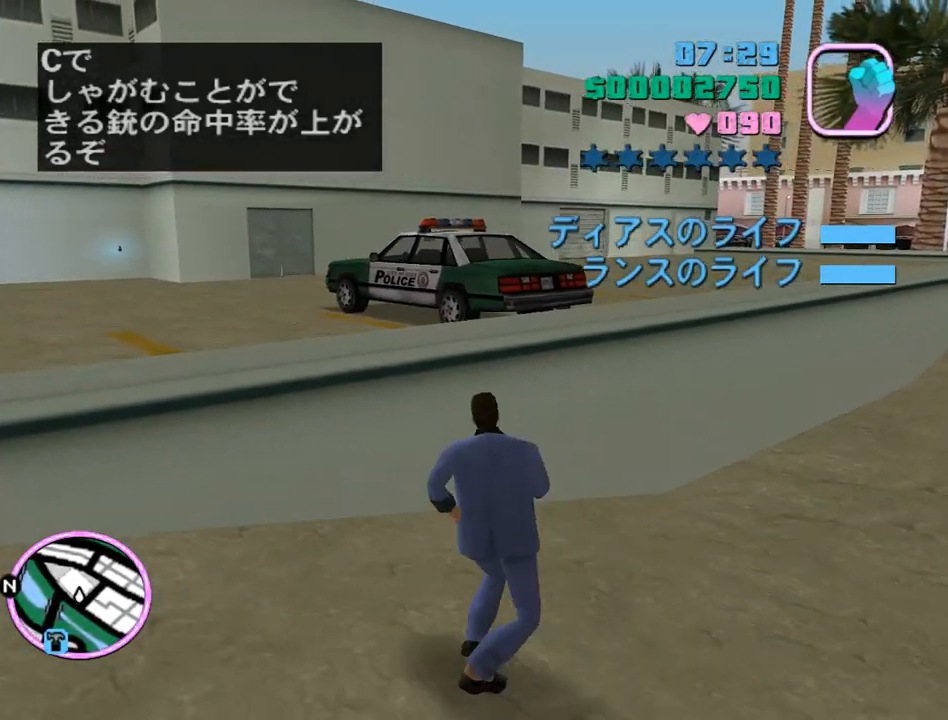
{"keys": ["a", "shift", "w"], "mouse": [], "events": [[267, "s", "up"], [367, "shift", "down"], [400, "w", "down"]]}